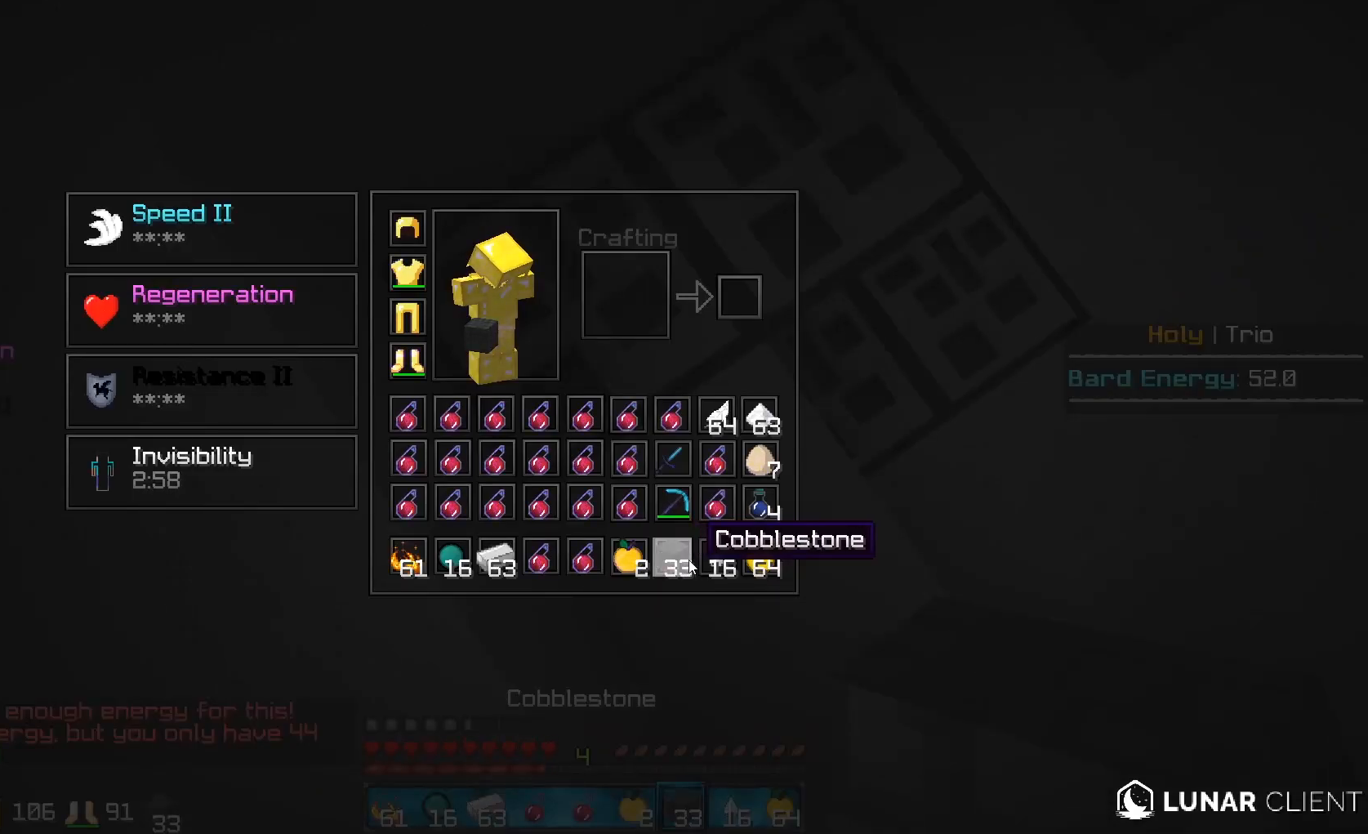
Gameplay with keyboard and mouse; each line is a JSON object with the keys and mouse buttons held at the frame after it. "events" lists presses ("down") and releases ("up") of "a", "d", "s", "w", "mouse_left" and "mouse_right" between this image and that frame as [ms after this image, input, new state], when the widget could be followed in between. "mouse_left", "mouse_right" = the "left", "right" buttons of the "mouse" list. No other keys are recorded. Fast repeated clicks can show as one long hold. Mouse movement is not recorded.
{"keys": [], "mouse": [], "events": []}
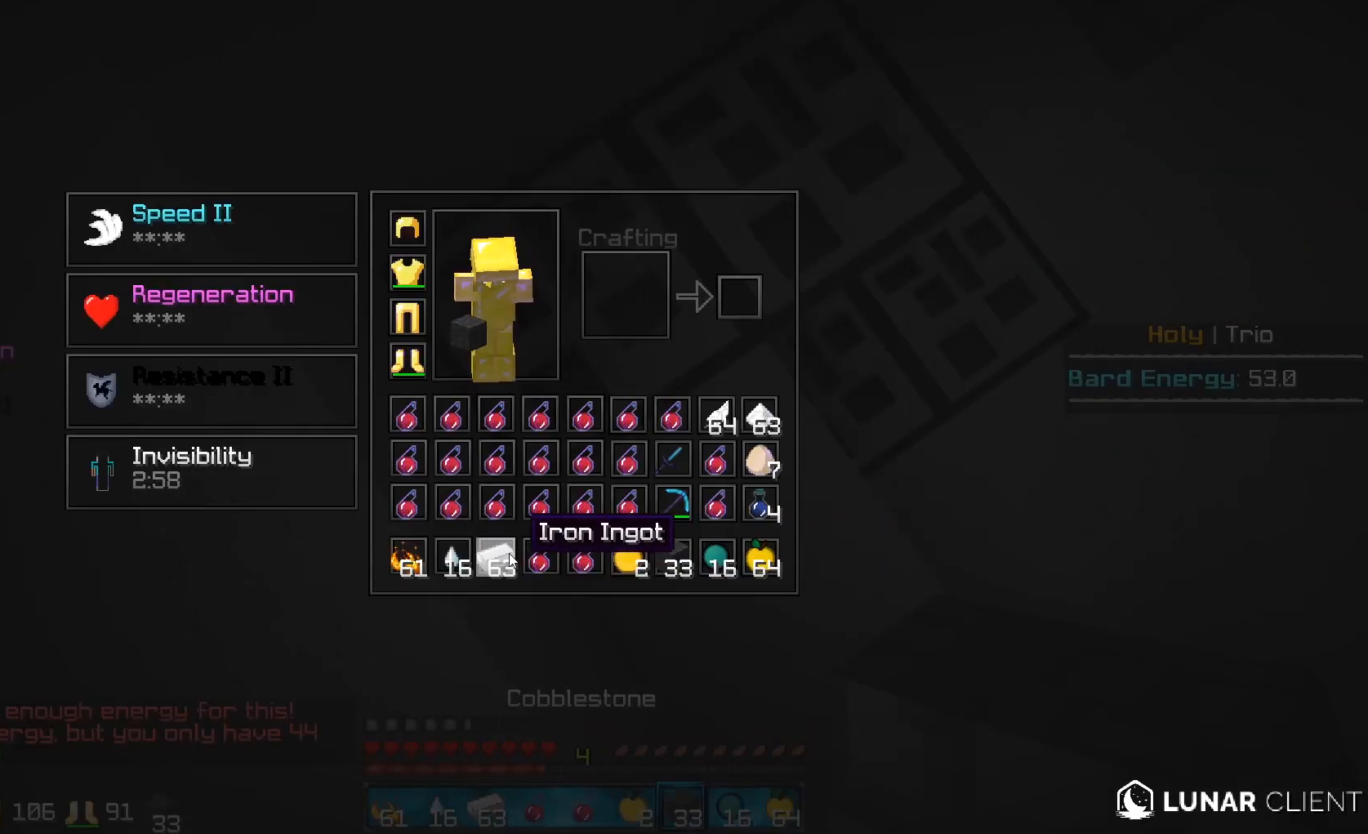
{"keys": [], "mouse": [], "events": []}
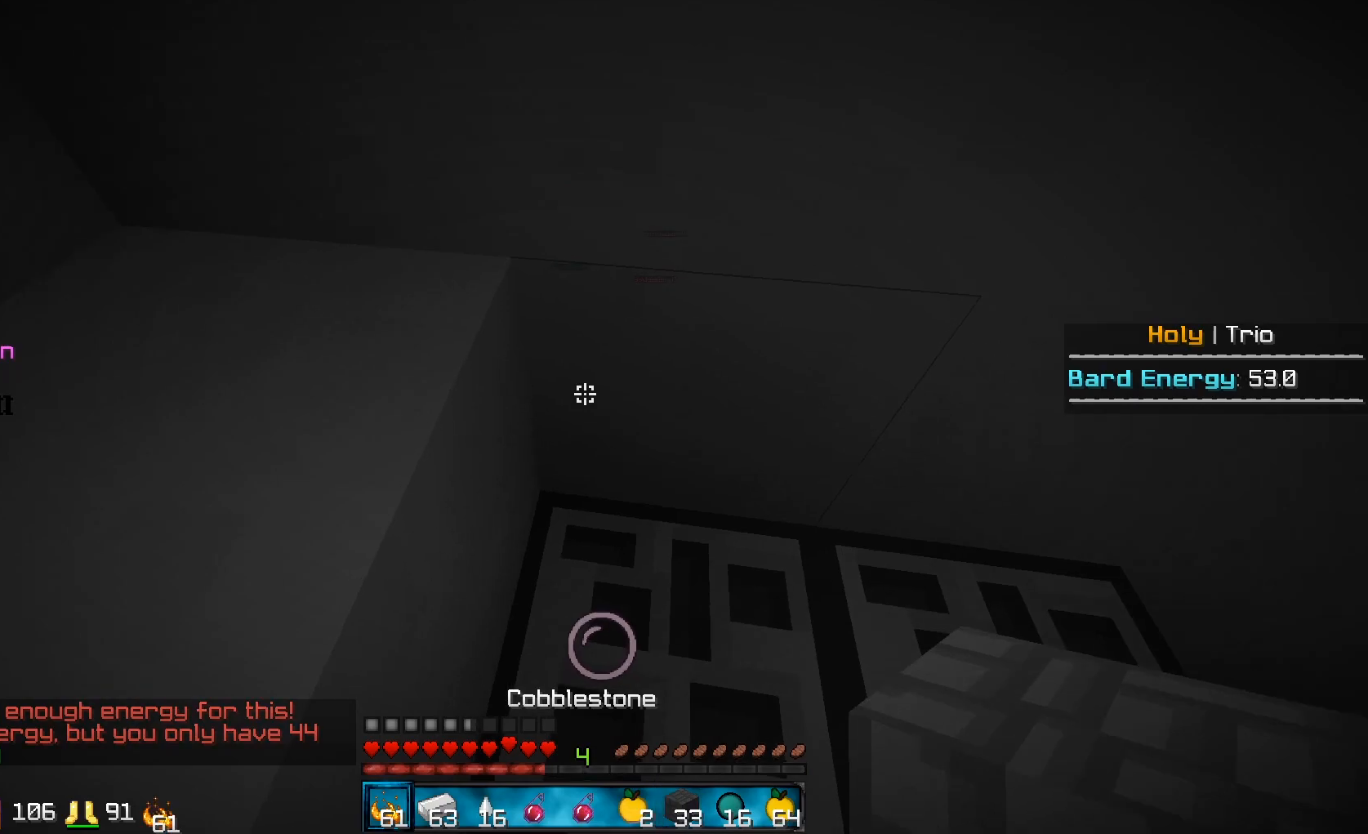
{"keys": [], "mouse": [], "events": []}
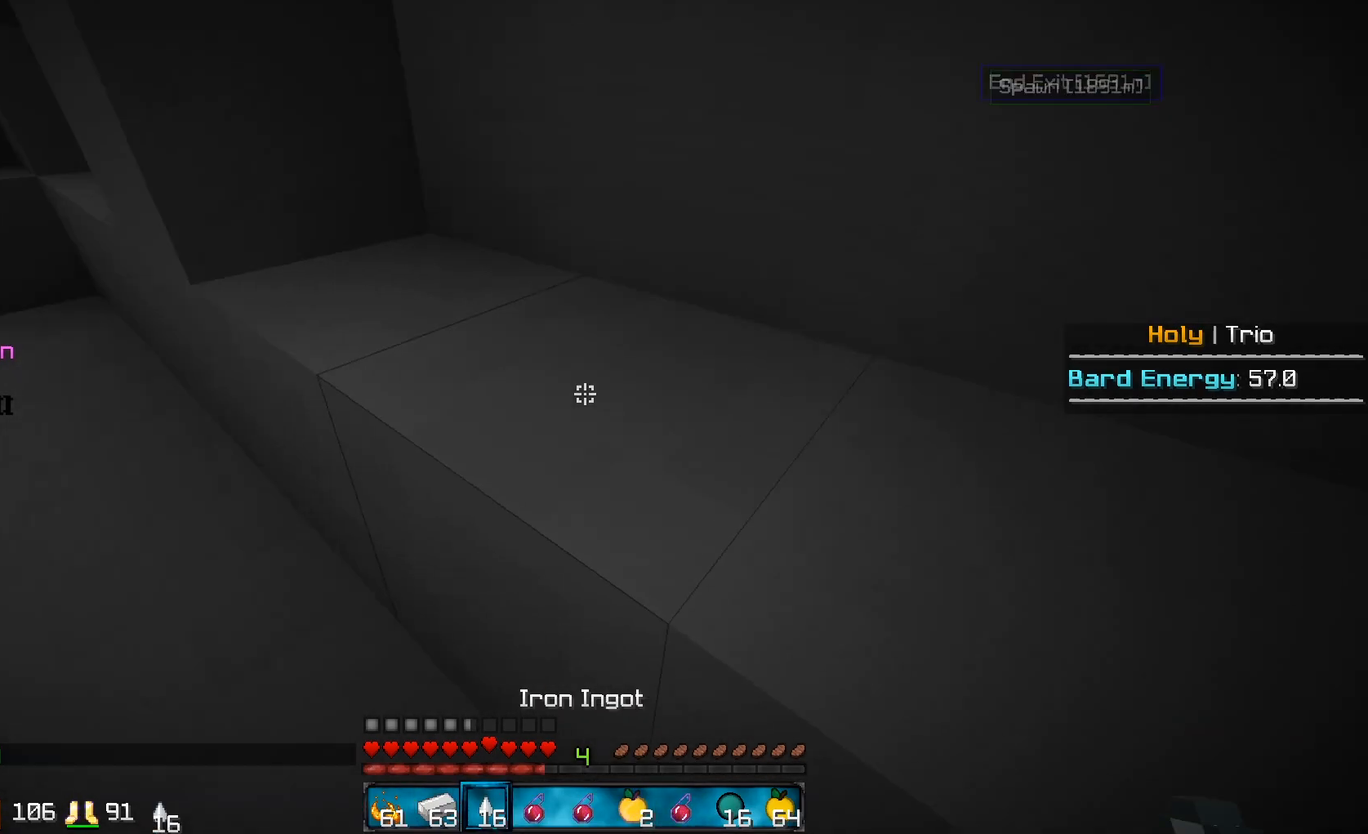
{"keys": [], "mouse": [], "events": []}
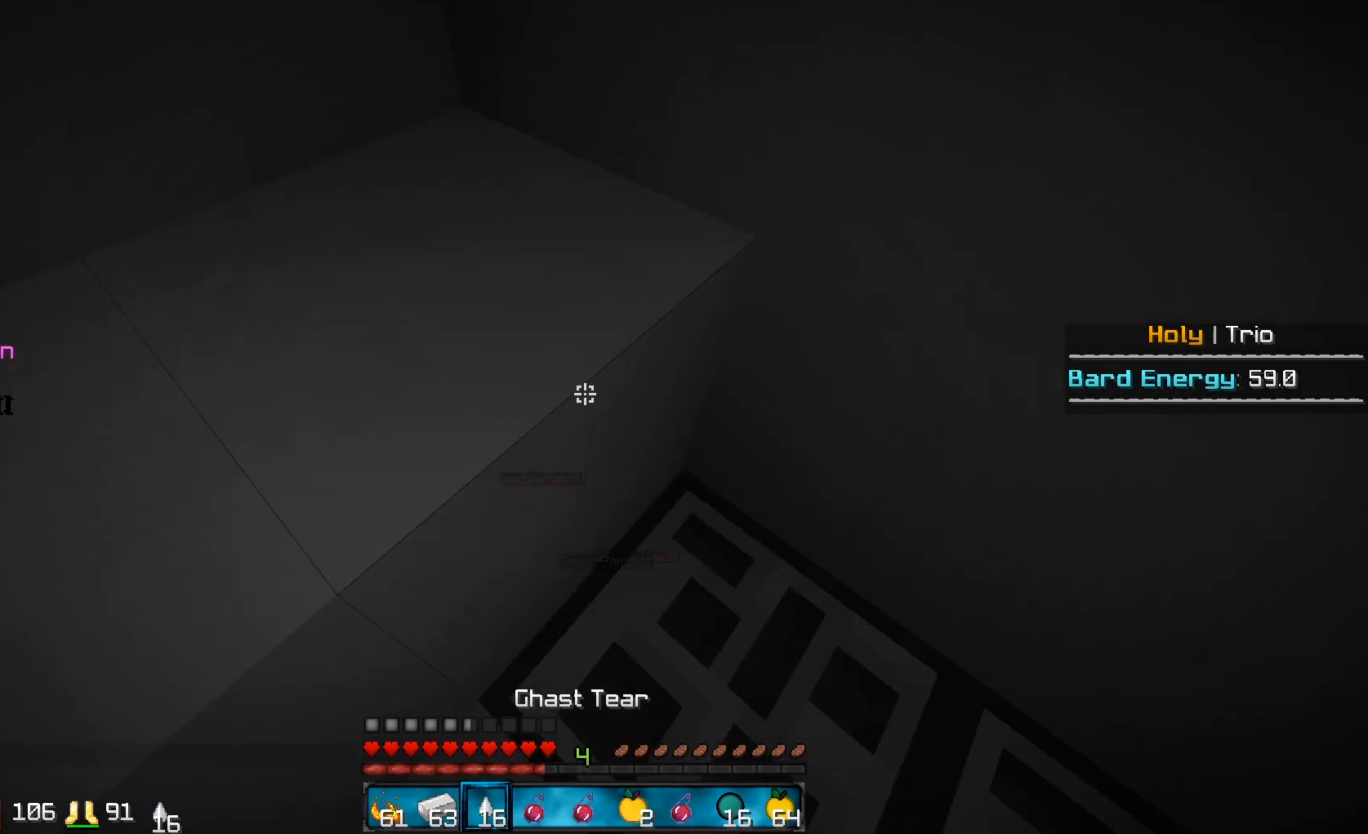
{"keys": [], "mouse": [], "events": []}
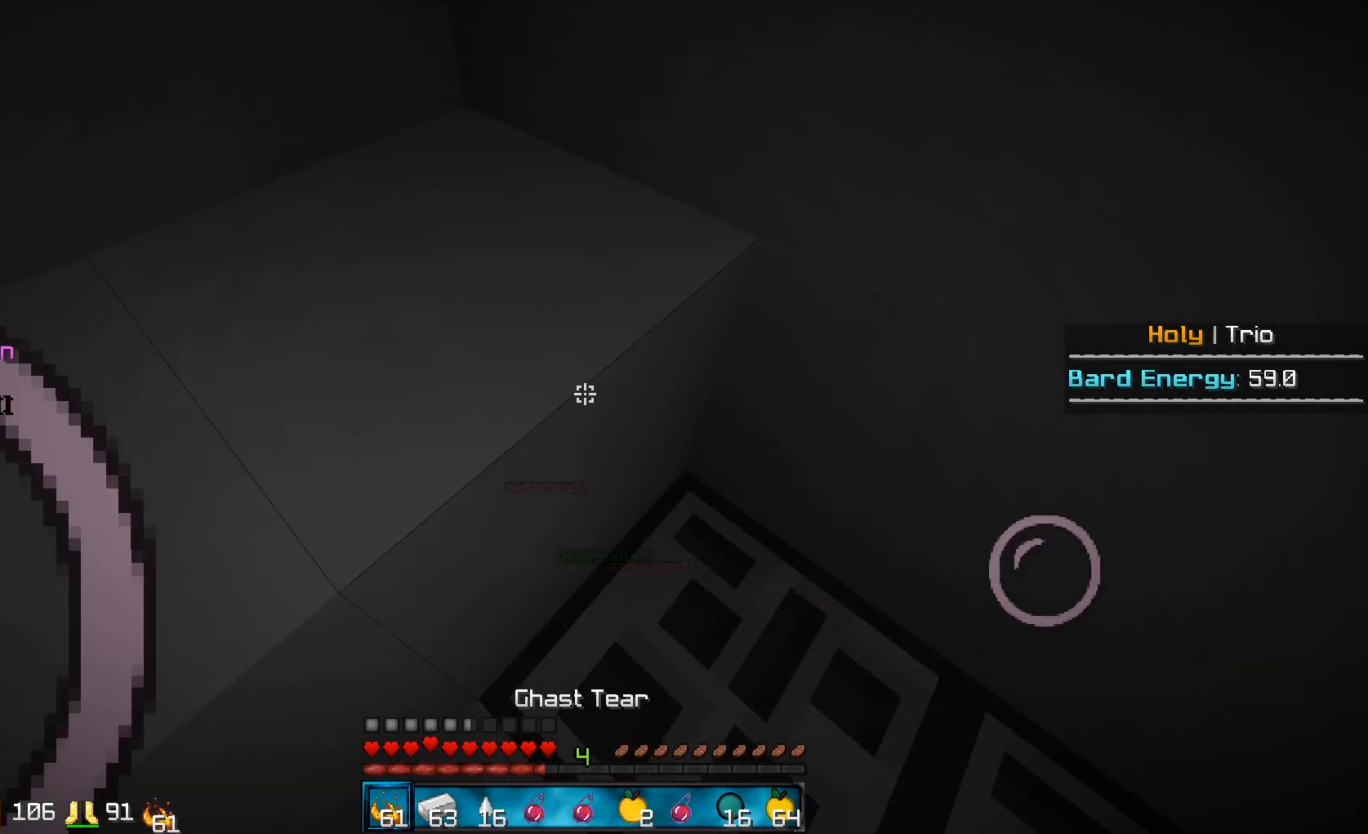
{"keys": [], "mouse": [], "events": []}
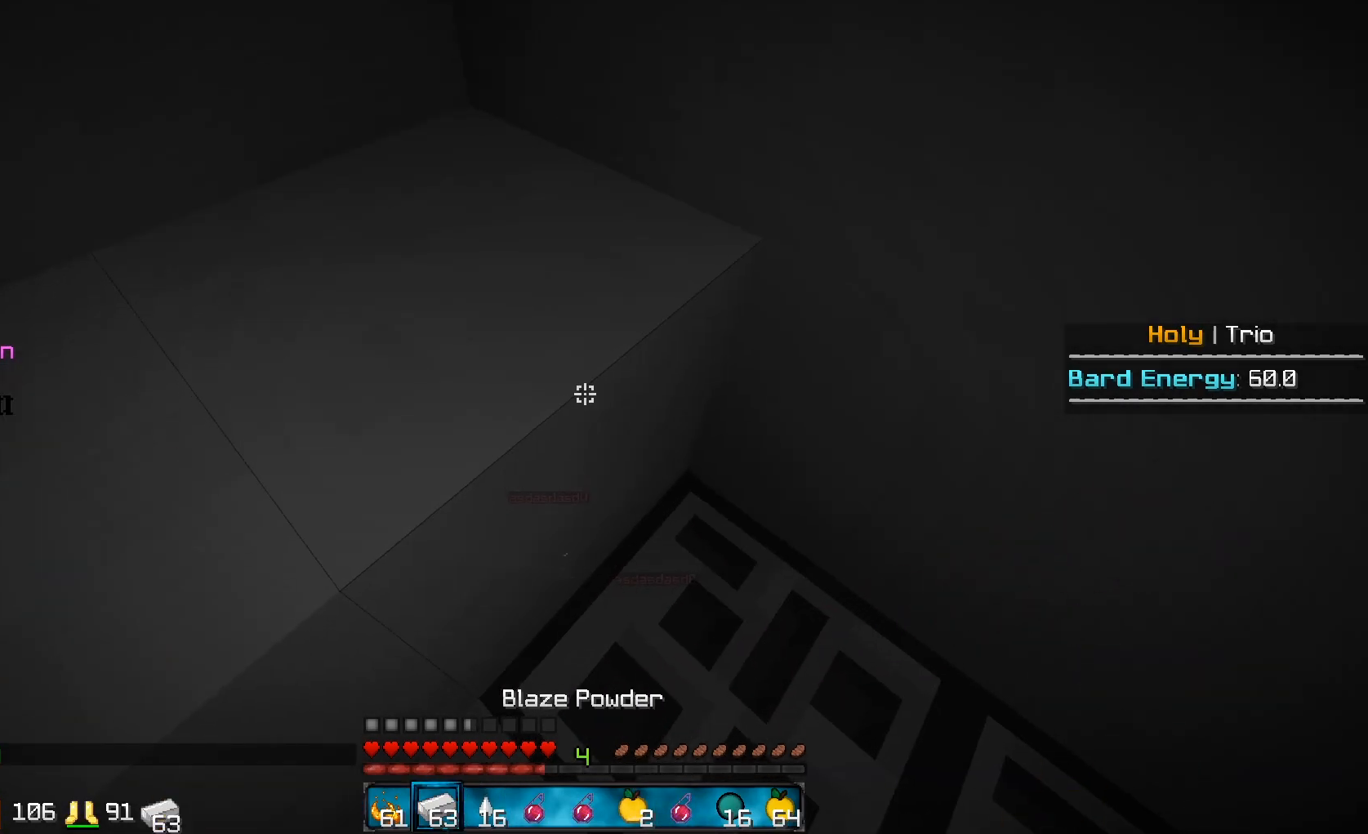
{"keys": [], "mouse": [], "events": []}
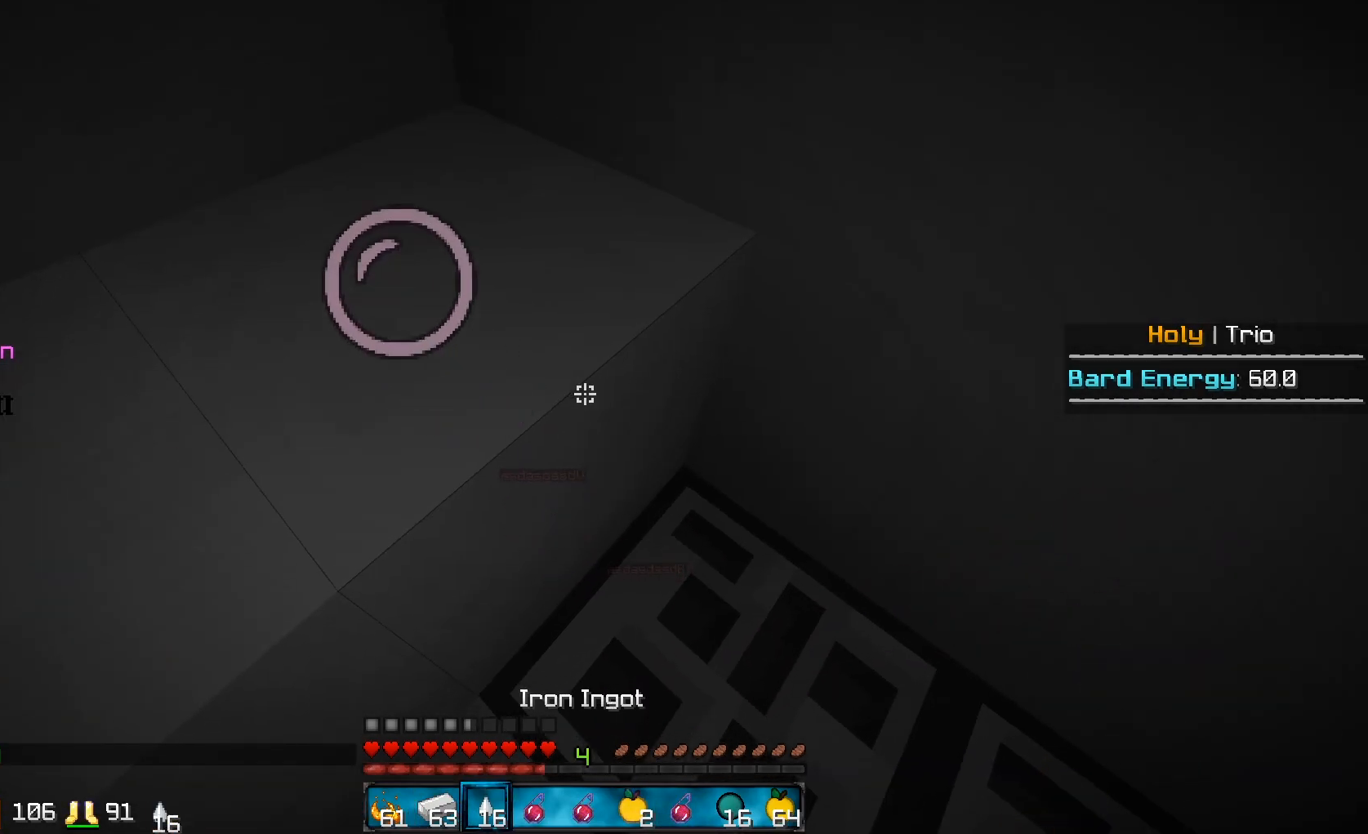
{"keys": [], "mouse": [], "events": []}
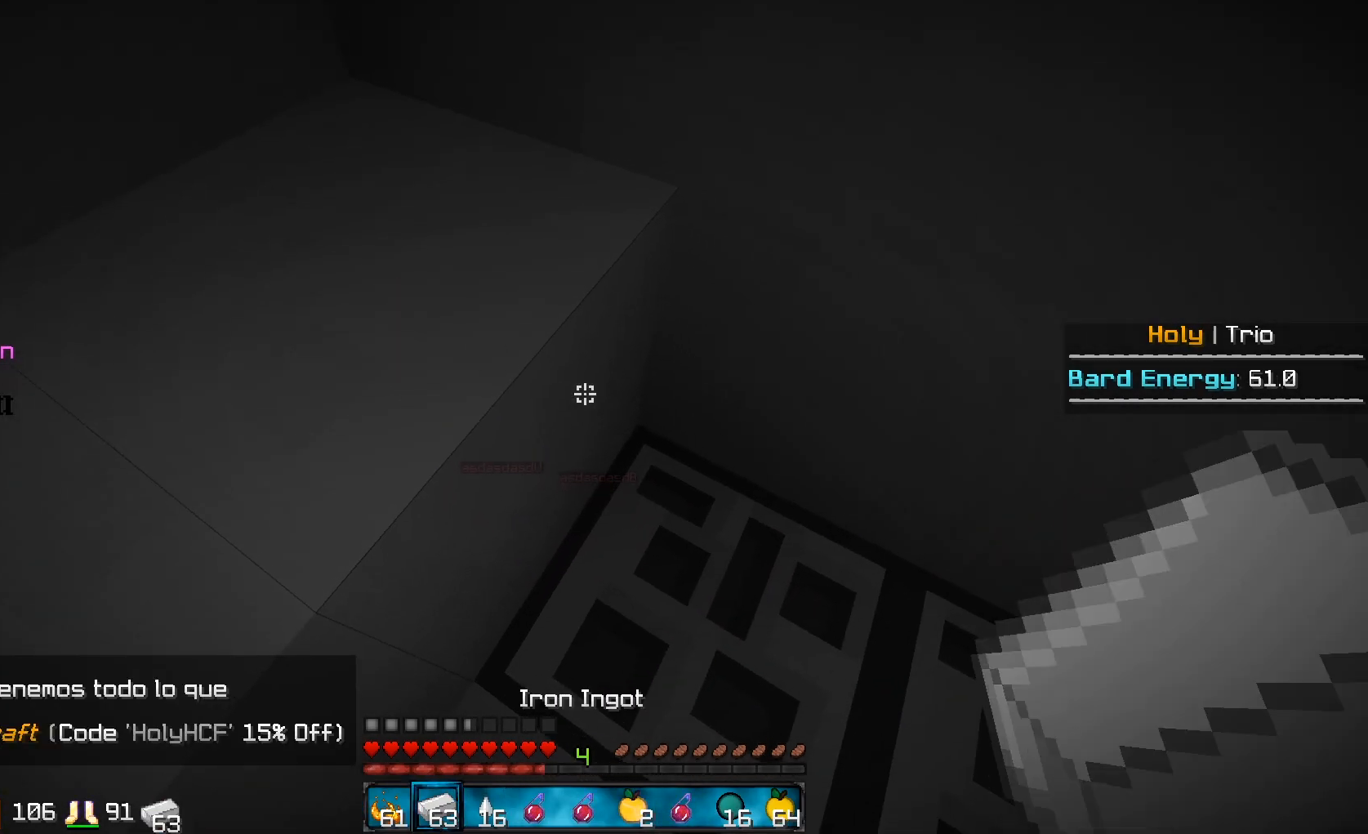
{"keys": [], "mouse": [], "events": []}
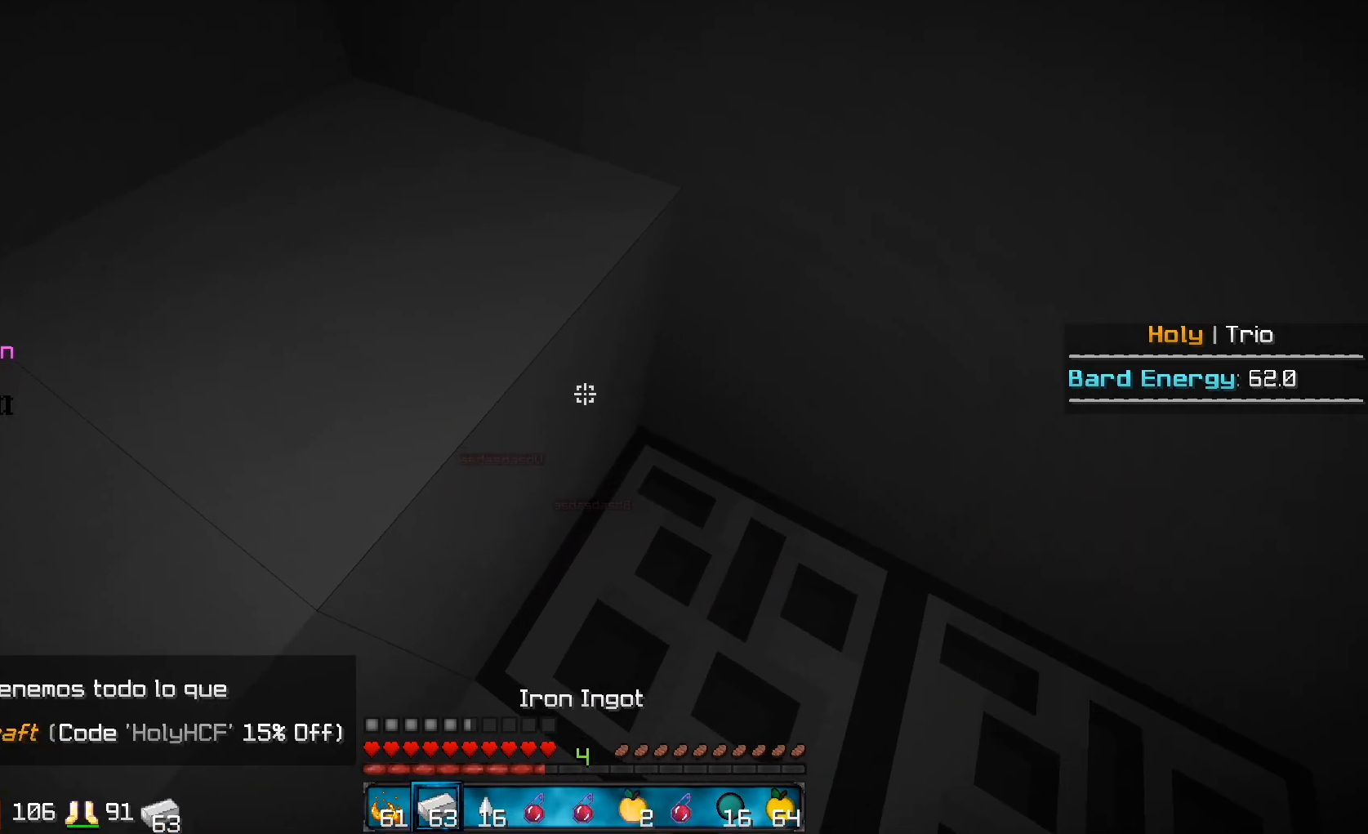
{"keys": [], "mouse": [], "events": [[67, "mouse_right", "down"], [217, "mouse_right", "up"]]}